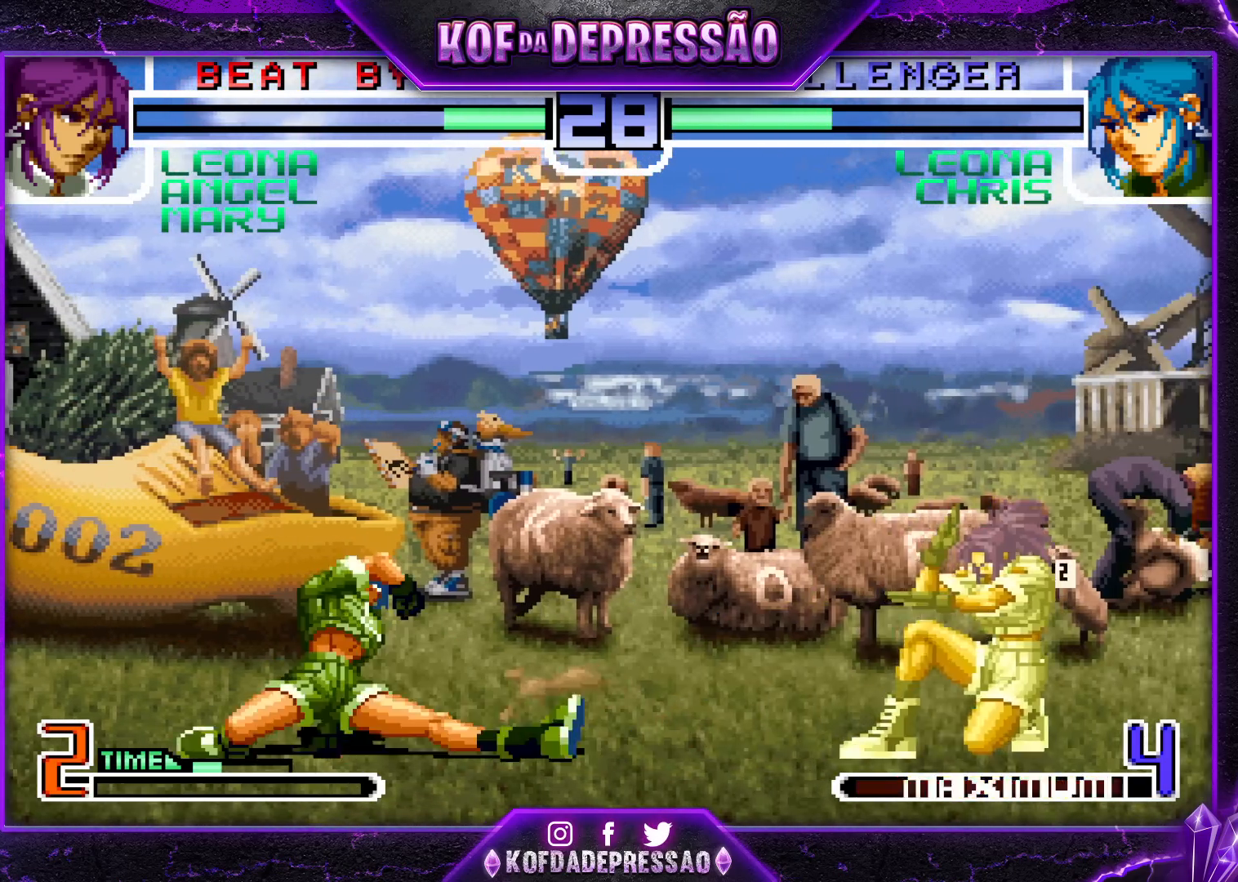
Gameplay with a controller (arcade stick); each line is a JSON object with the inputs held at the frame after it (dt_ms = milliseconds from this image to that frame). "events" lists button and stick changes between this image and that frame as [ms after this image, input, new state], when the widget could be followed in between. Not read: L3 R3.
{"dt_ms": 500, "buttons": [], "left_stick": "down-left", "events": [[17, "left_stick", "left"], [100, "left_stick", "down-left"], [117, "CROSS", "down"], [200, "CROSS", "up"]]}
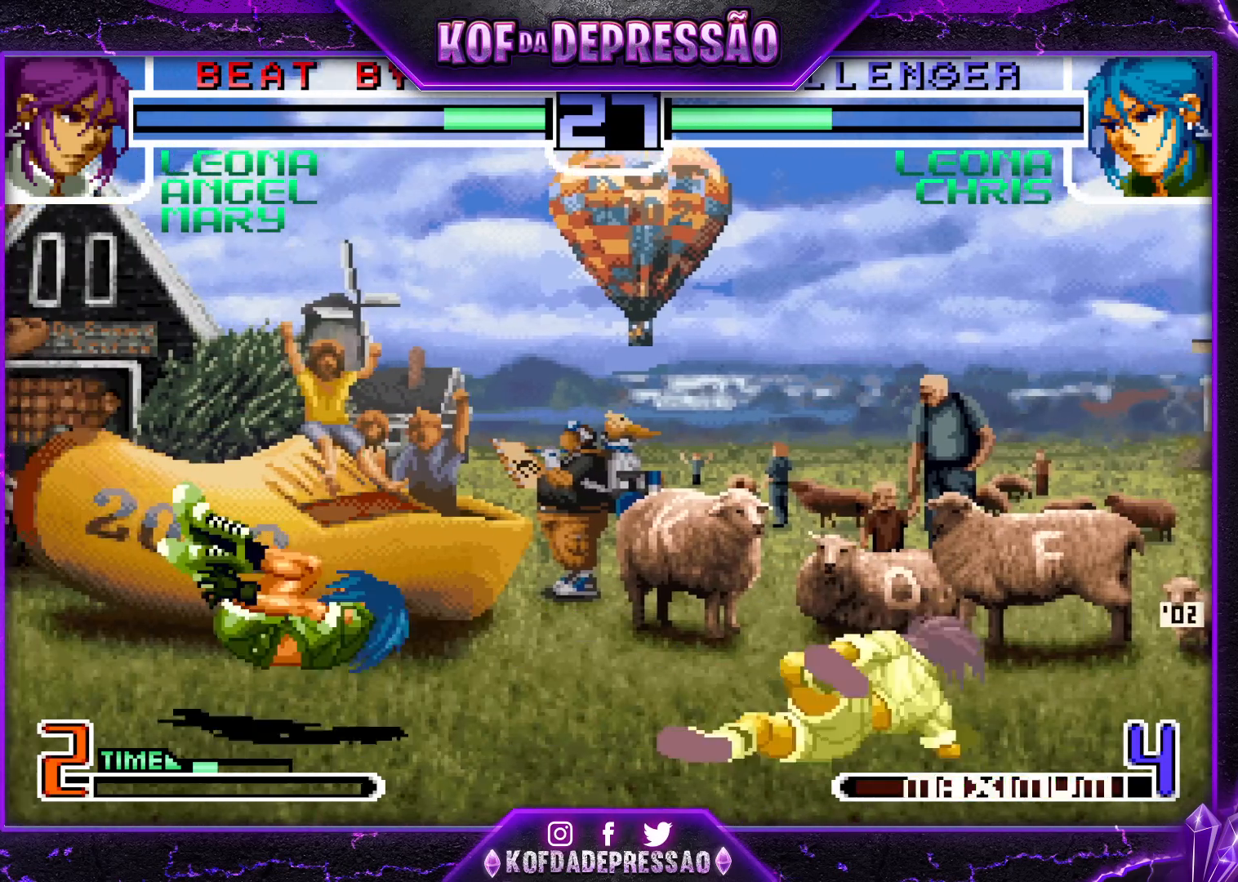
{"dt_ms": 500, "buttons": [], "left_stick": "down-right", "events": [[167, "left_stick", "center"], [267, "left_stick", "left"], [350, "left_stick", "center"], [500, "left_stick", "down-right"]]}
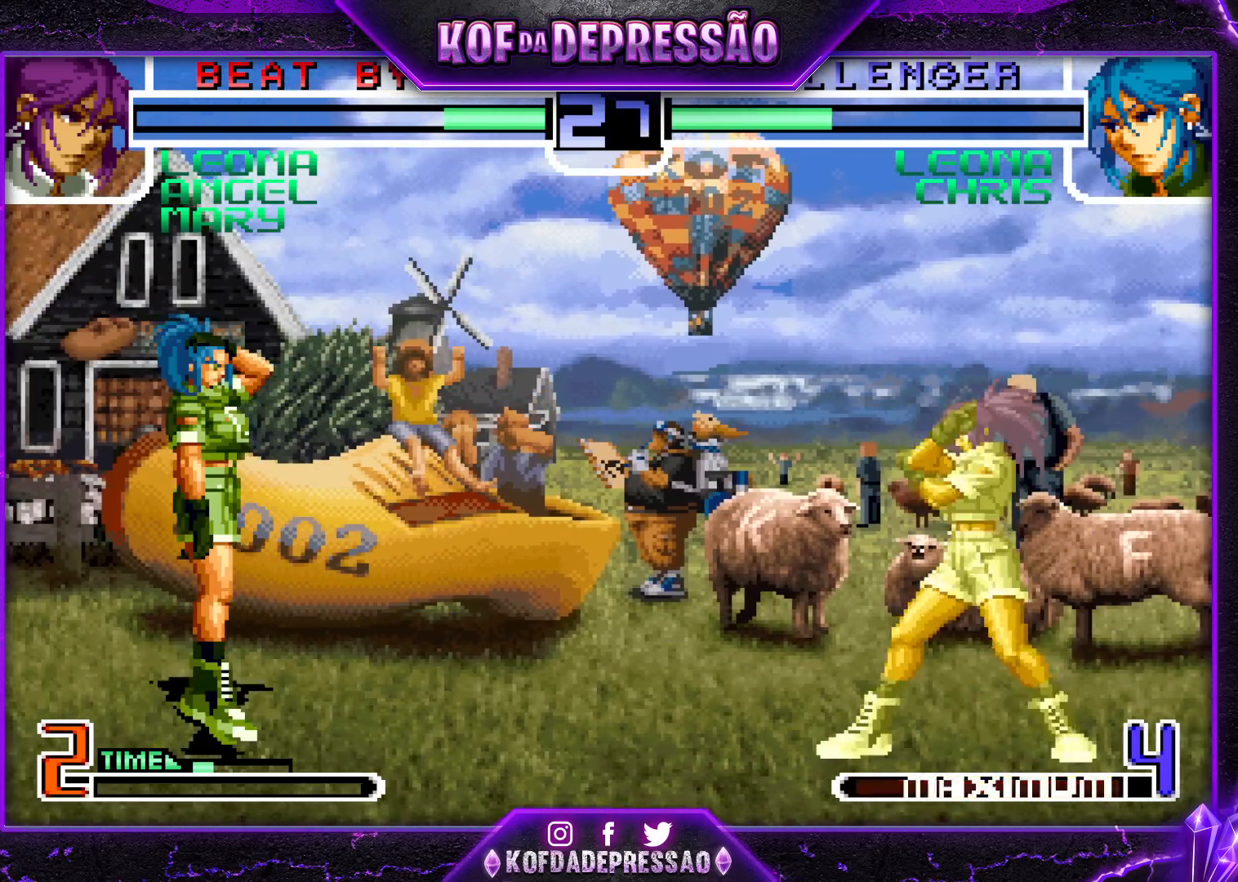
{"dt_ms": 500, "buttons": [], "left_stick": "center", "events": [[17, "left_stick", "down"], [67, "left_stick", "left"], [217, "left_stick", "center"]]}
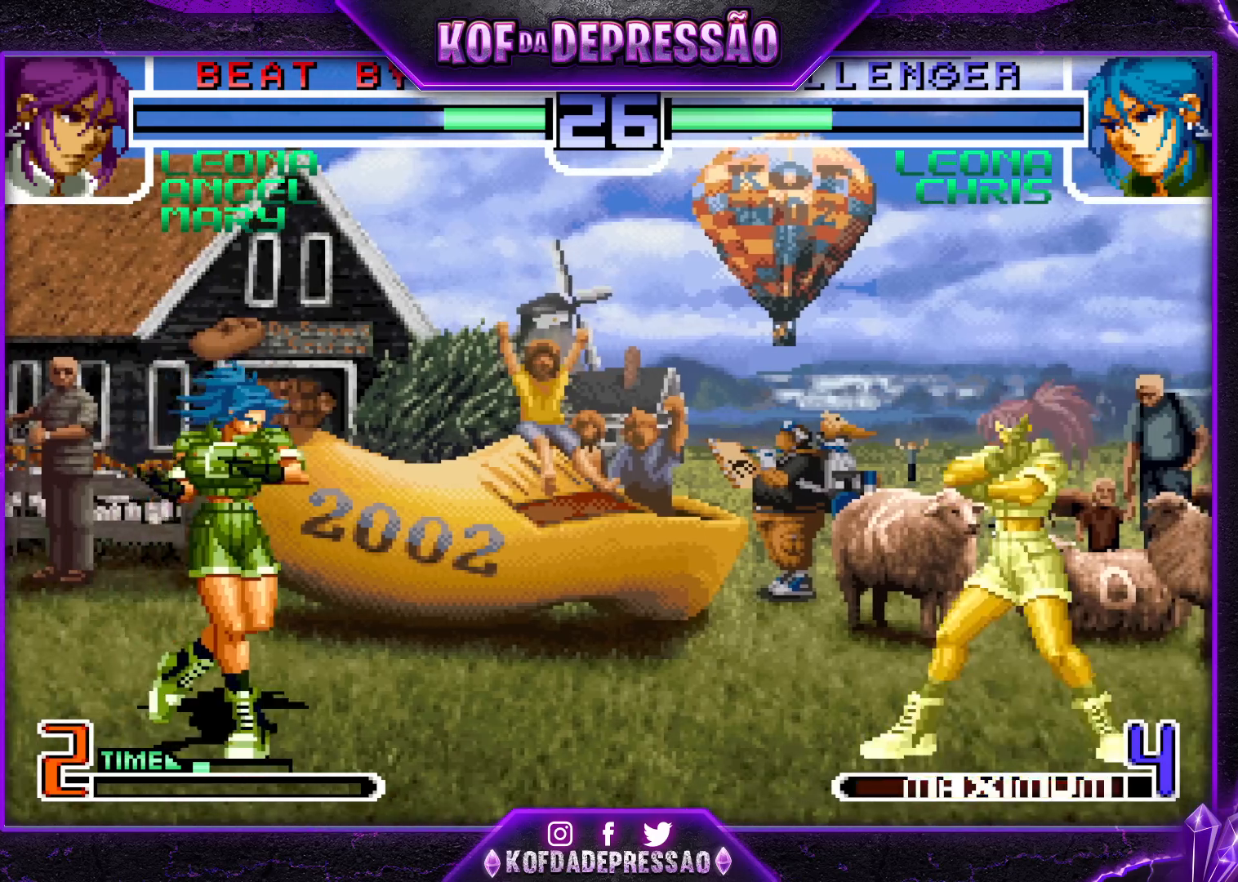
{"dt_ms": 500, "buttons": [], "left_stick": "center", "events": []}
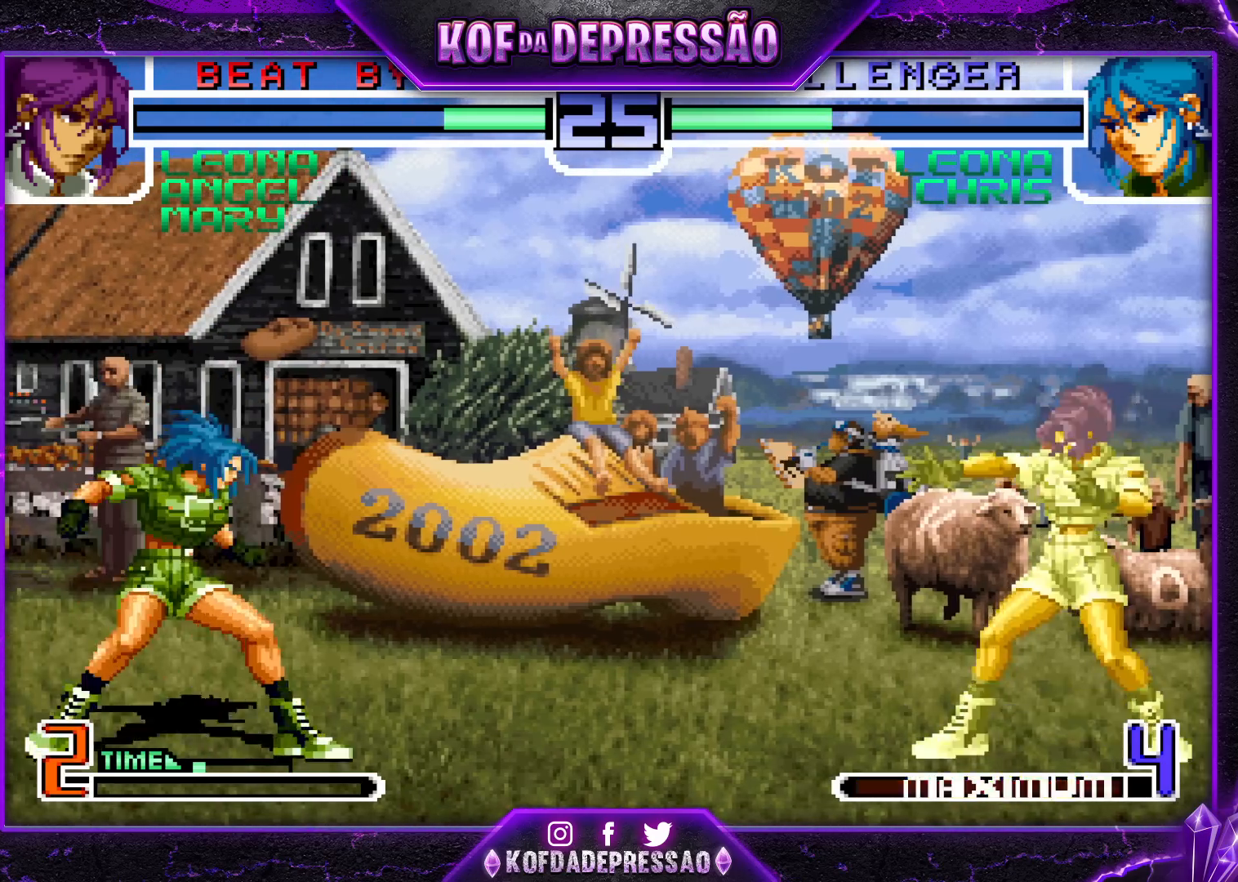
{"dt_ms": 500, "buttons": [], "left_stick": "down-right", "events": [[217, "left_stick", "down"], [300, "left_stick", "up"], [367, "left_stick", "center"], [483, "left_stick", "down-right"]]}
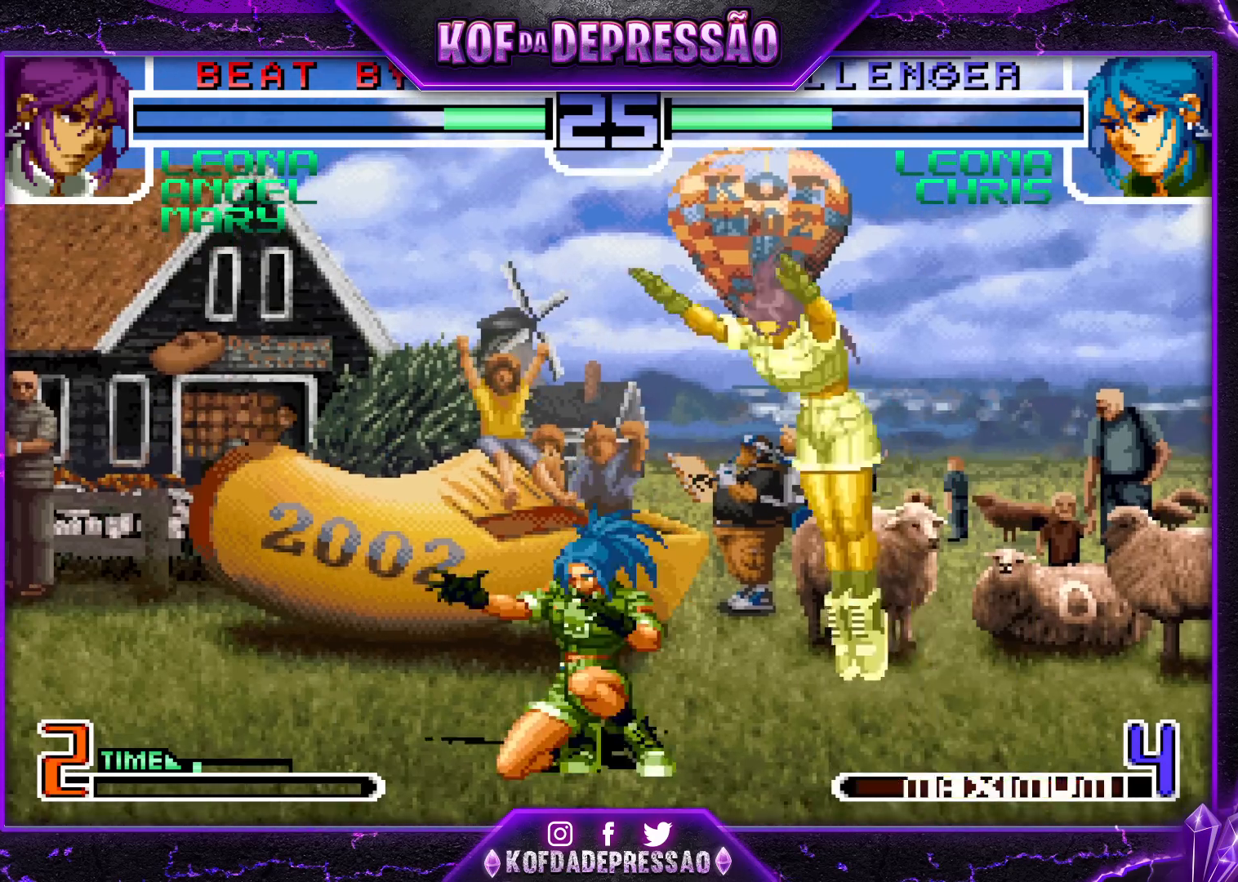
{"dt_ms": 500, "buttons": [], "left_stick": "down-right", "events": [[133, "CROSS", "down"], [233, "CROSS", "up"]]}
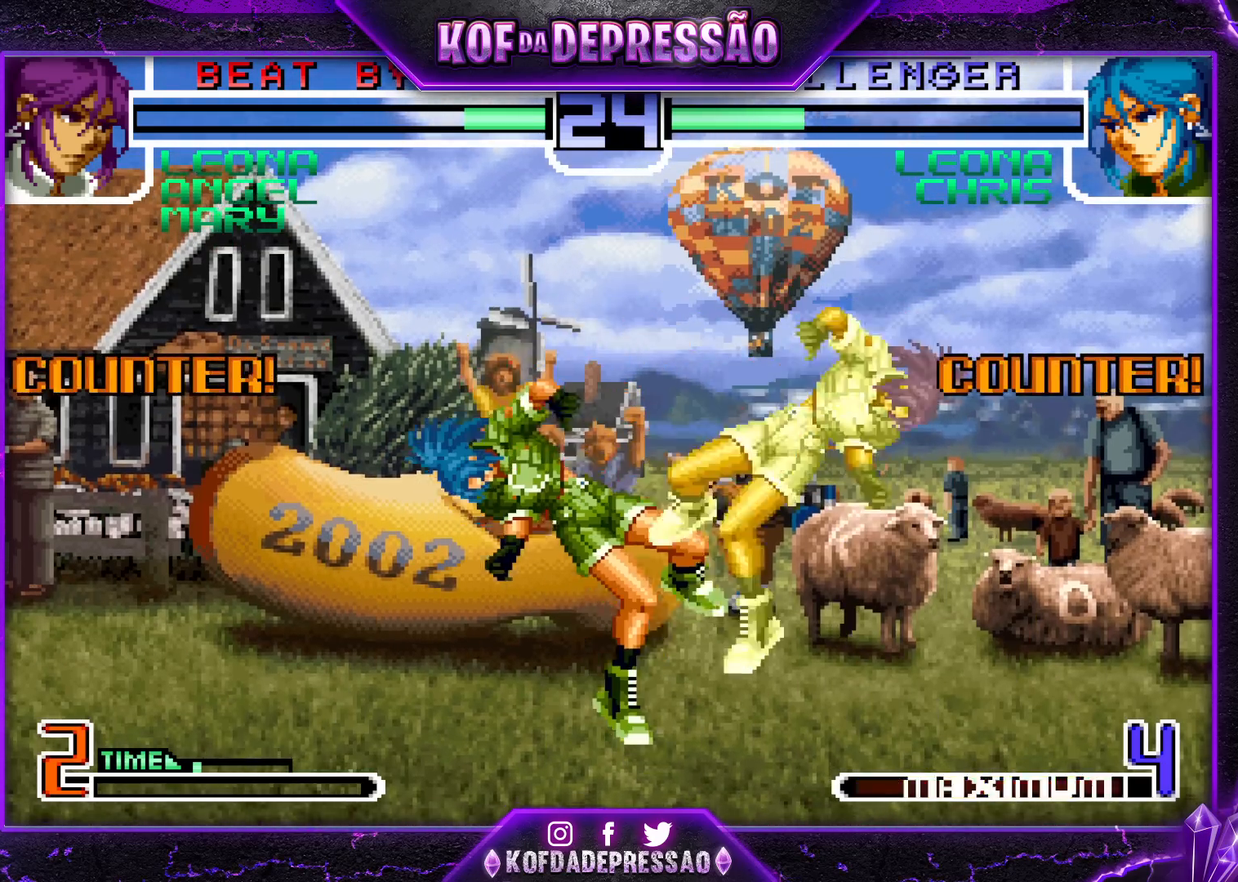
{"dt_ms": 500, "buttons": [], "left_stick": "center", "events": [[233, "left_stick", "center"], [433, "left_stick", "up"], [500, "left_stick", "center"]]}
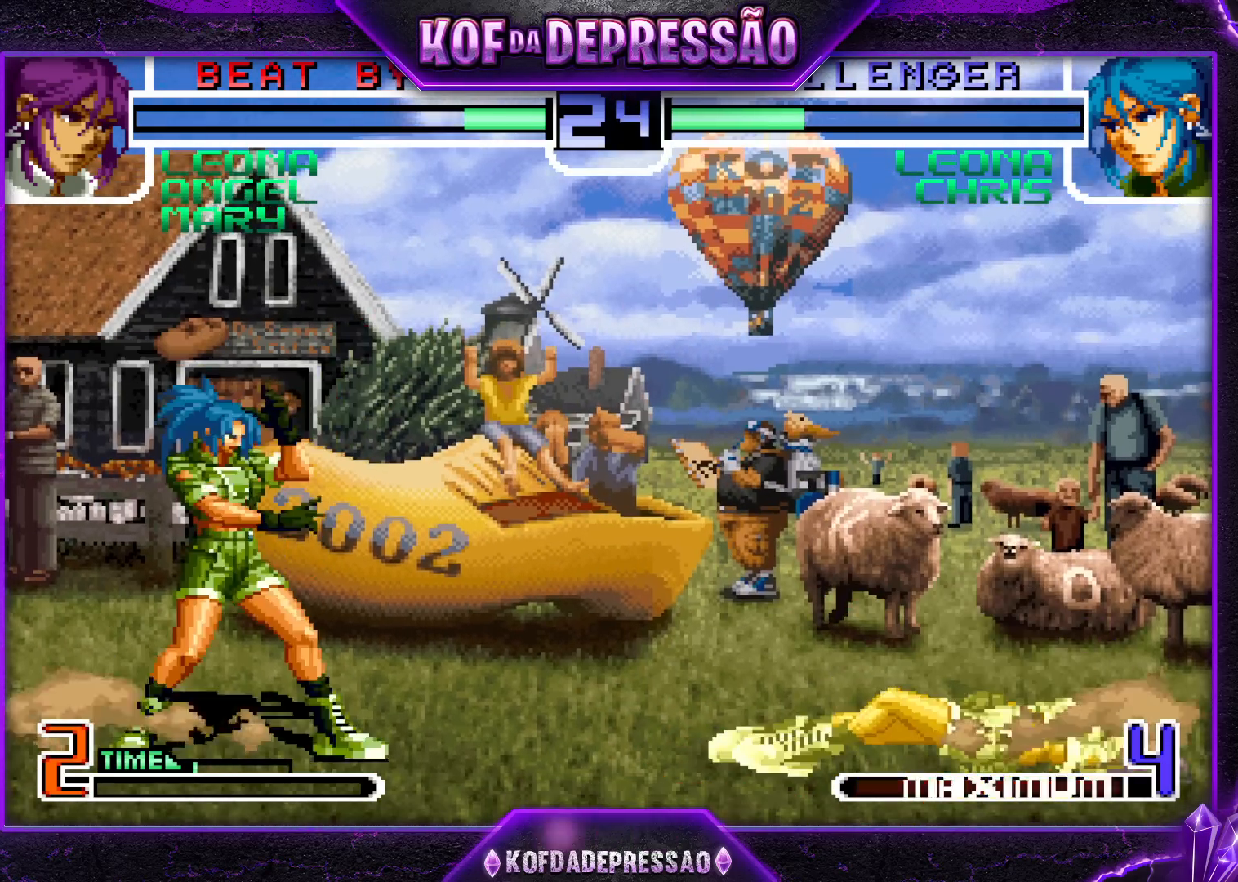
{"dt_ms": 500, "buttons": [], "left_stick": "down", "events": [[17, "left_stick", "down"], [100, "left_stick", "up"], [167, "left_stick", "down-right"], [250, "left_stick", "up"], [317, "left_stick", "down"], [400, "left_stick", "up"], [467, "left_stick", "down"]]}
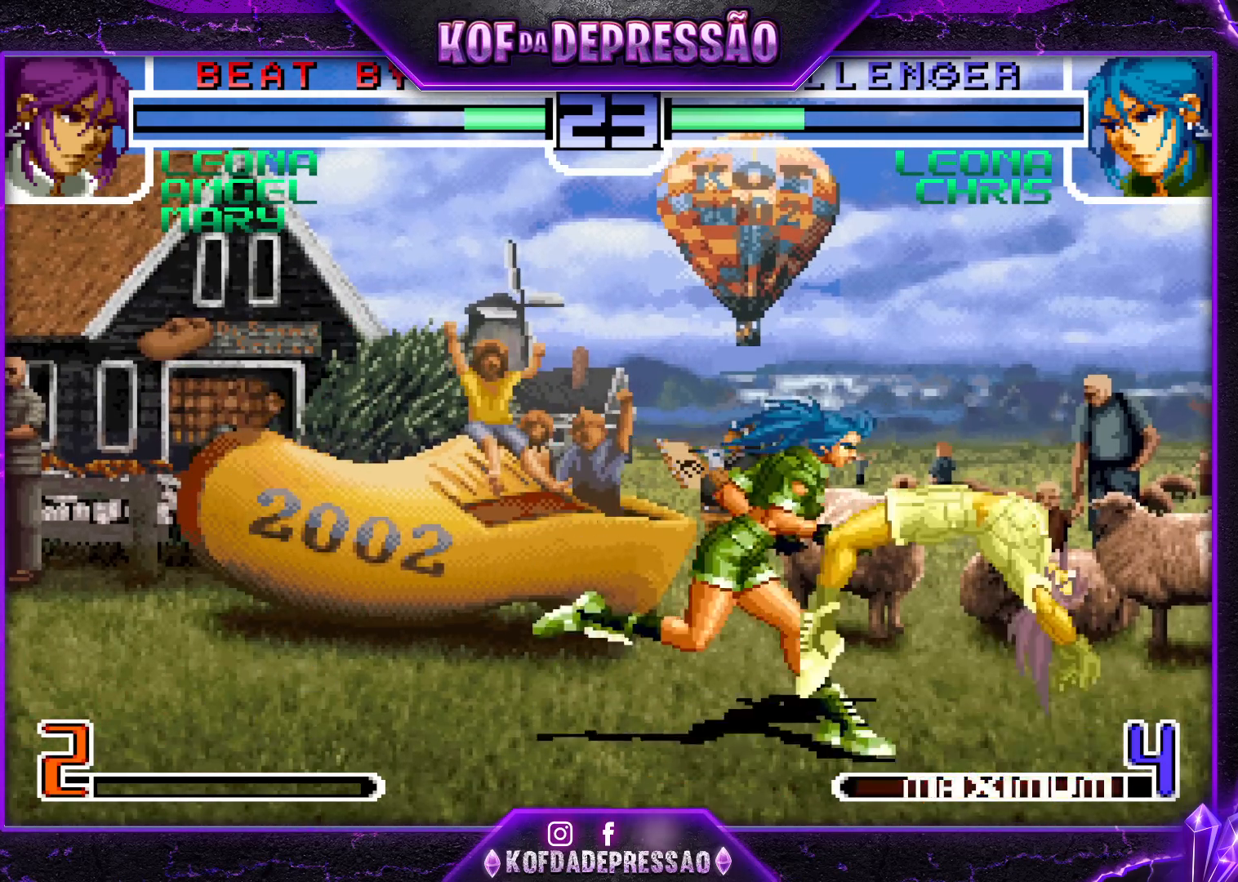
{"dt_ms": 500, "buttons": ["CROSS", "TRIANGLE"], "left_stick": "center", "events": [[150, "CROSS", "down"], [150, "TRIANGLE", "down"], [167, "left_stick", "center"]]}
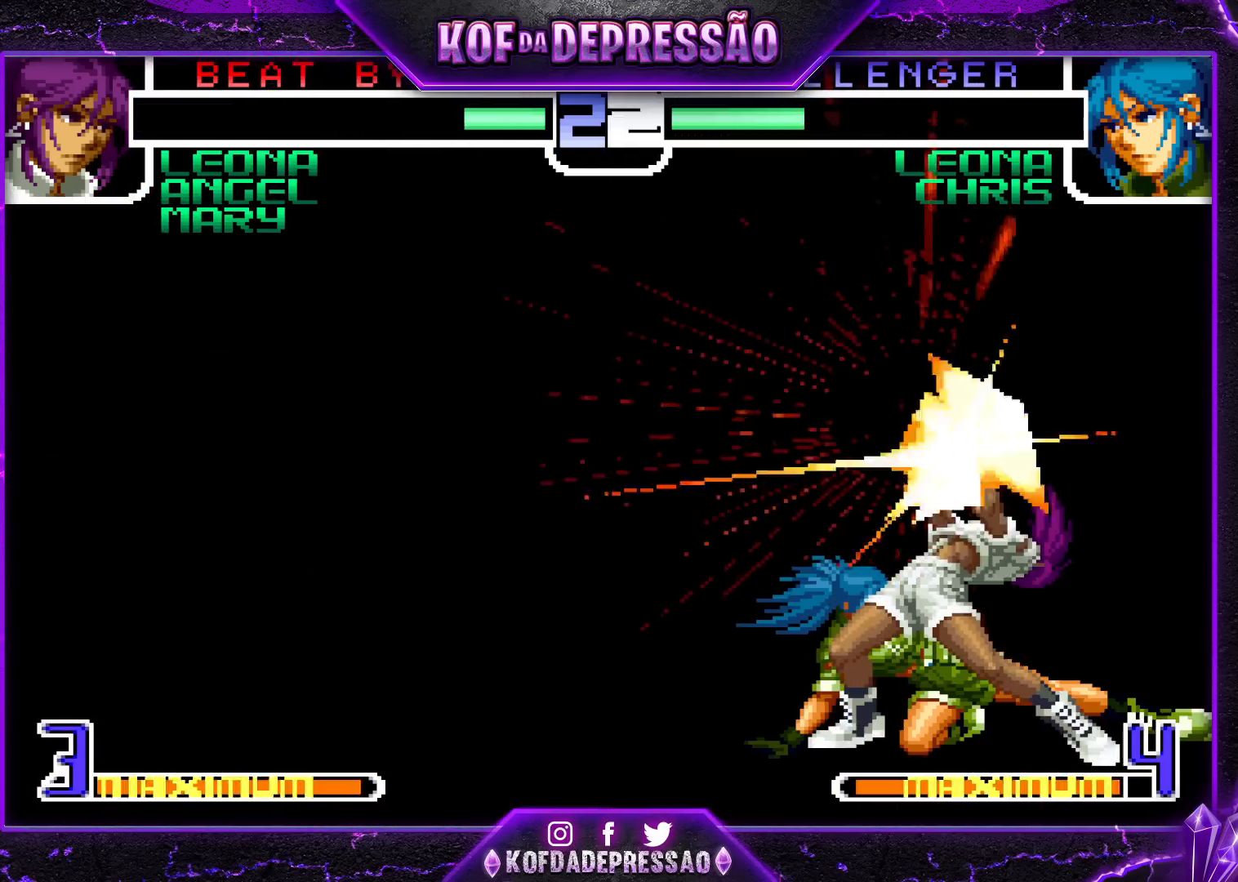
{"dt_ms": 500, "buttons": ["CROSS"], "left_stick": "center", "events": [[50, "left_stick", "right"], [117, "TRIANGLE", "up"], [150, "CROSS", "up"], [183, "left_stick", "center"], [250, "CROSS", "down"], [283, "CROSS", "up"], [333, "CROSS", "down"], [383, "CROSS", "up"], [417, "CROSS", "down"]]}
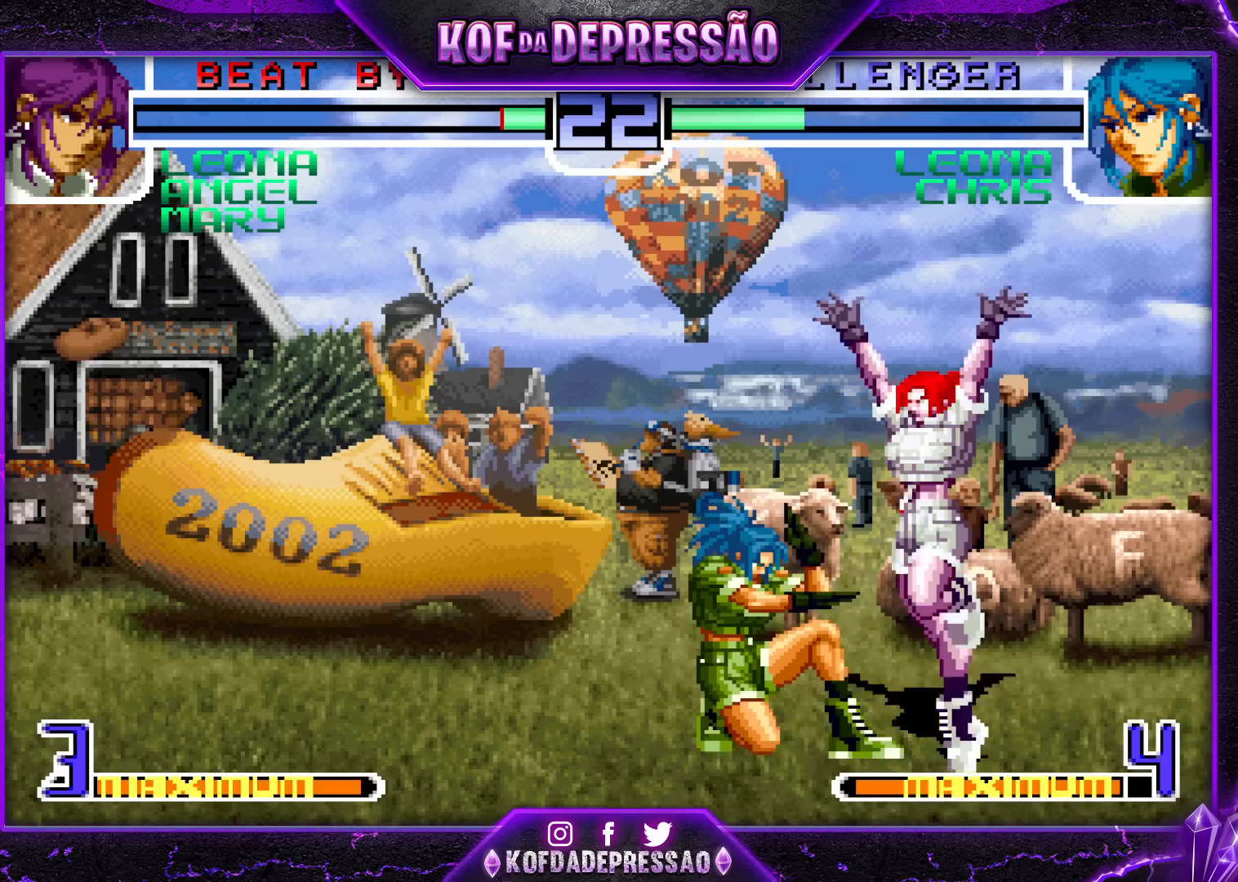
{"dt_ms": 500, "buttons": [], "left_stick": "left", "events": [[33, "CROSS", "up"], [50, "left_stick", "left"], [300, "R1", "down"], [300, "TRIANGLE", "down"], [367, "TRIANGLE", "up"], [383, "R1", "up"]]}
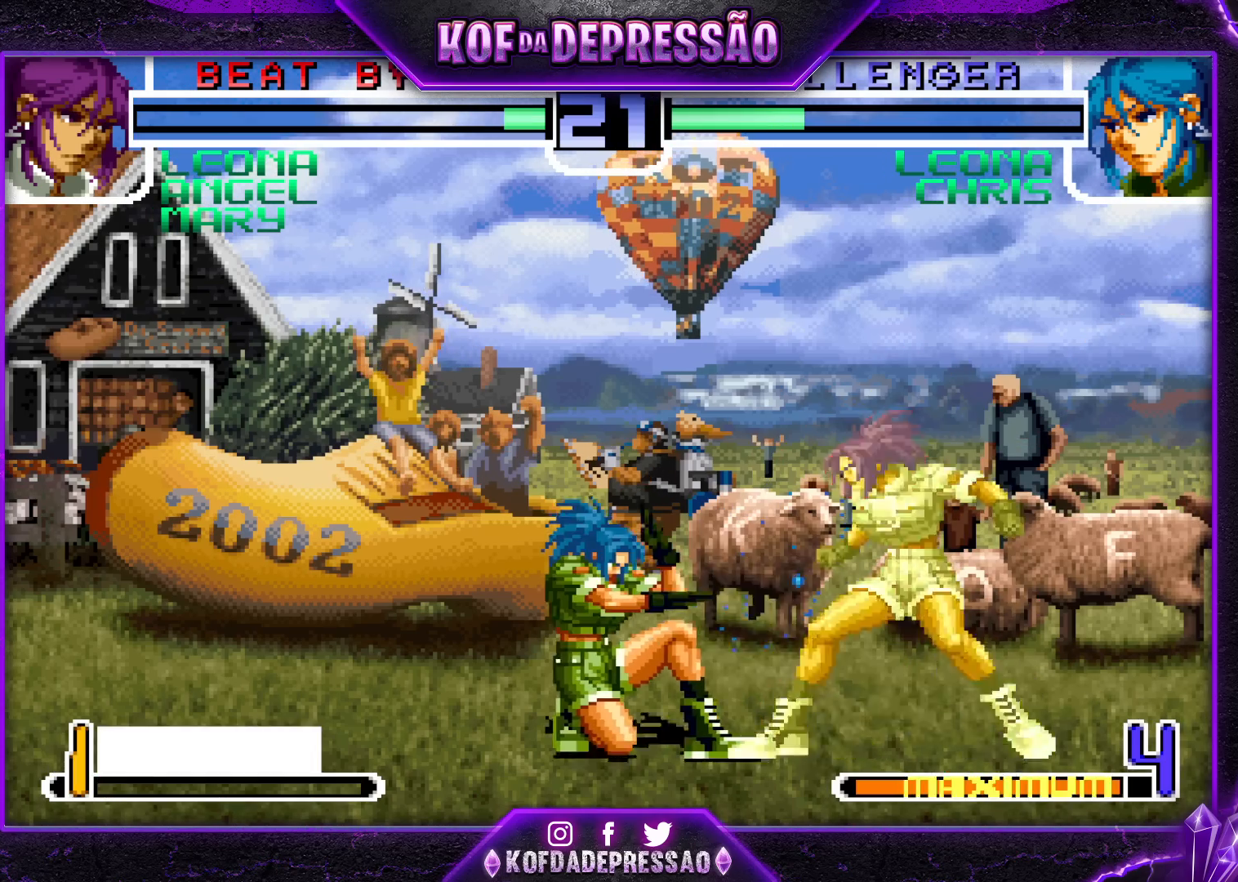
{"dt_ms": 500, "buttons": ["SQUARE"], "left_stick": "down-left", "events": [[117, "left_stick", "down-left"], [167, "TRIANGLE", "down"], [267, "TRIANGLE", "up"], [467, "SQUARE", "down"]]}
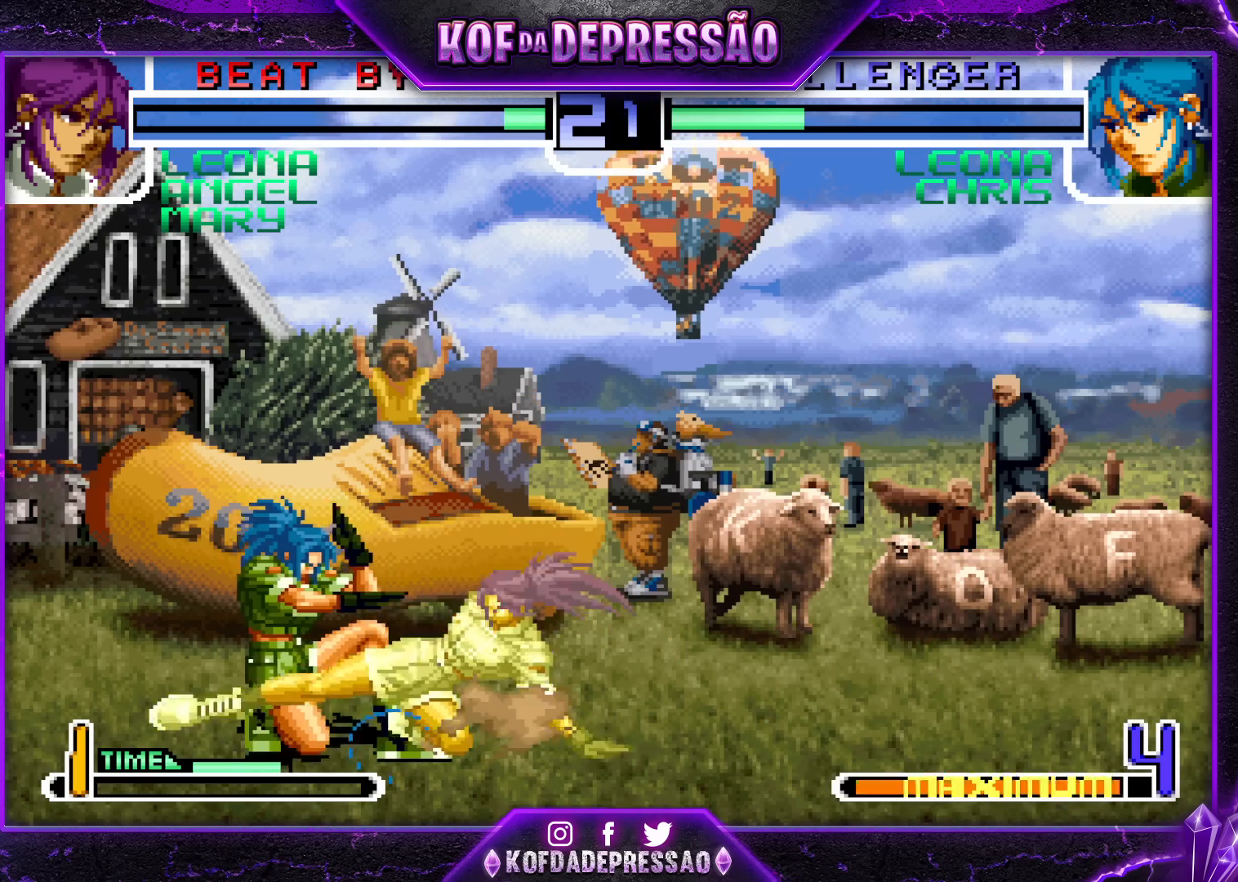
{"dt_ms": 500, "buttons": [], "left_stick": "down-right", "events": [[50, "SQUARE", "up"], [267, "SQUARE", "down"], [350, "SQUARE", "up"], [467, "left_stick", "down-right"]]}
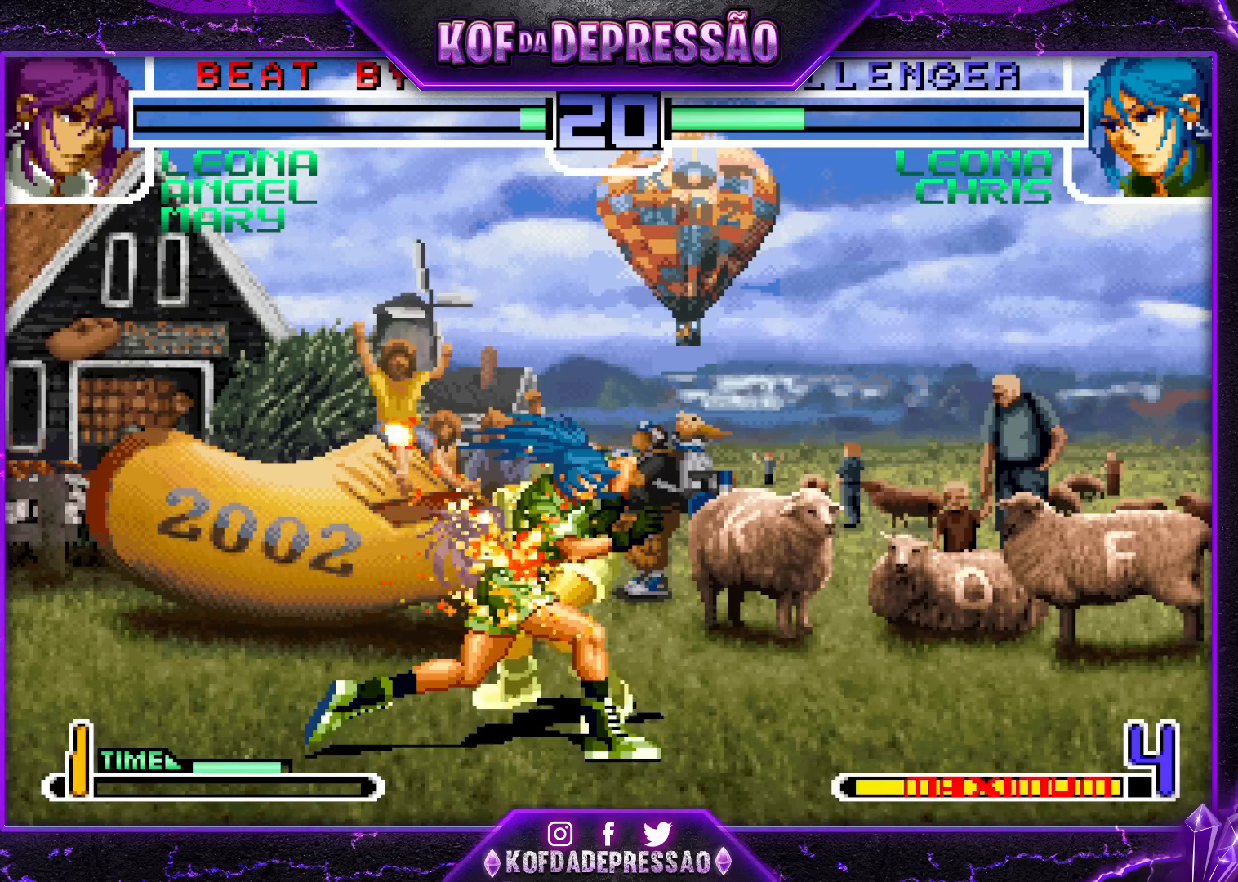
{"dt_ms": 500, "buttons": ["SQUARE", "TRIANGLE"], "left_stick": "down-right", "events": [[500, "SQUARE", "down"], [500, "TRIANGLE", "down"]]}
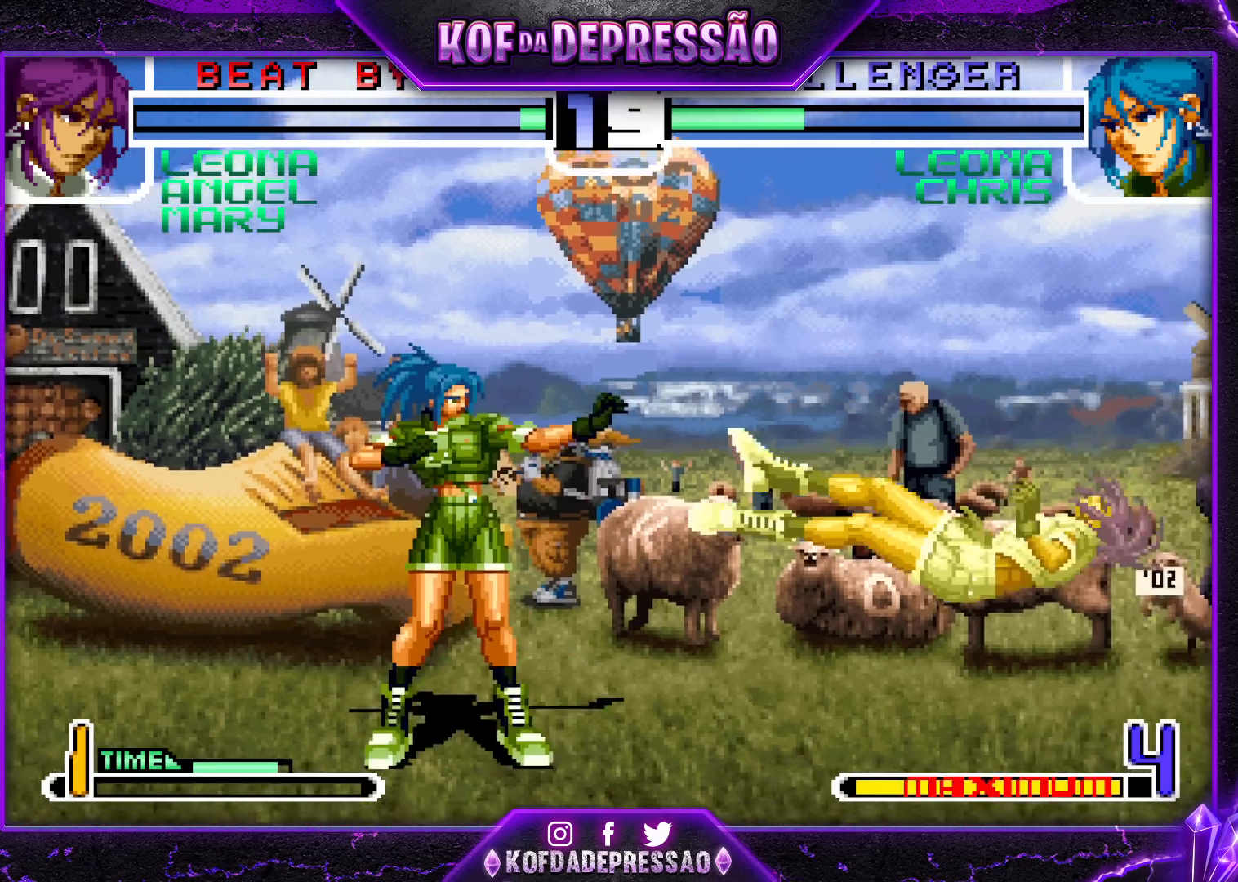
{"dt_ms": 500, "buttons": [], "left_stick": "down-right", "events": [[67, "left_stick", "center"], [83, "SQUARE", "up"], [83, "TRIANGLE", "up"], [200, "left_stick", "down-right"], [267, "left_stick", "down-left"], [333, "left_stick", "up-left"], [383, "TRIANGLE", "down"], [433, "TRIANGLE", "up"], [500, "left_stick", "down-right"]]}
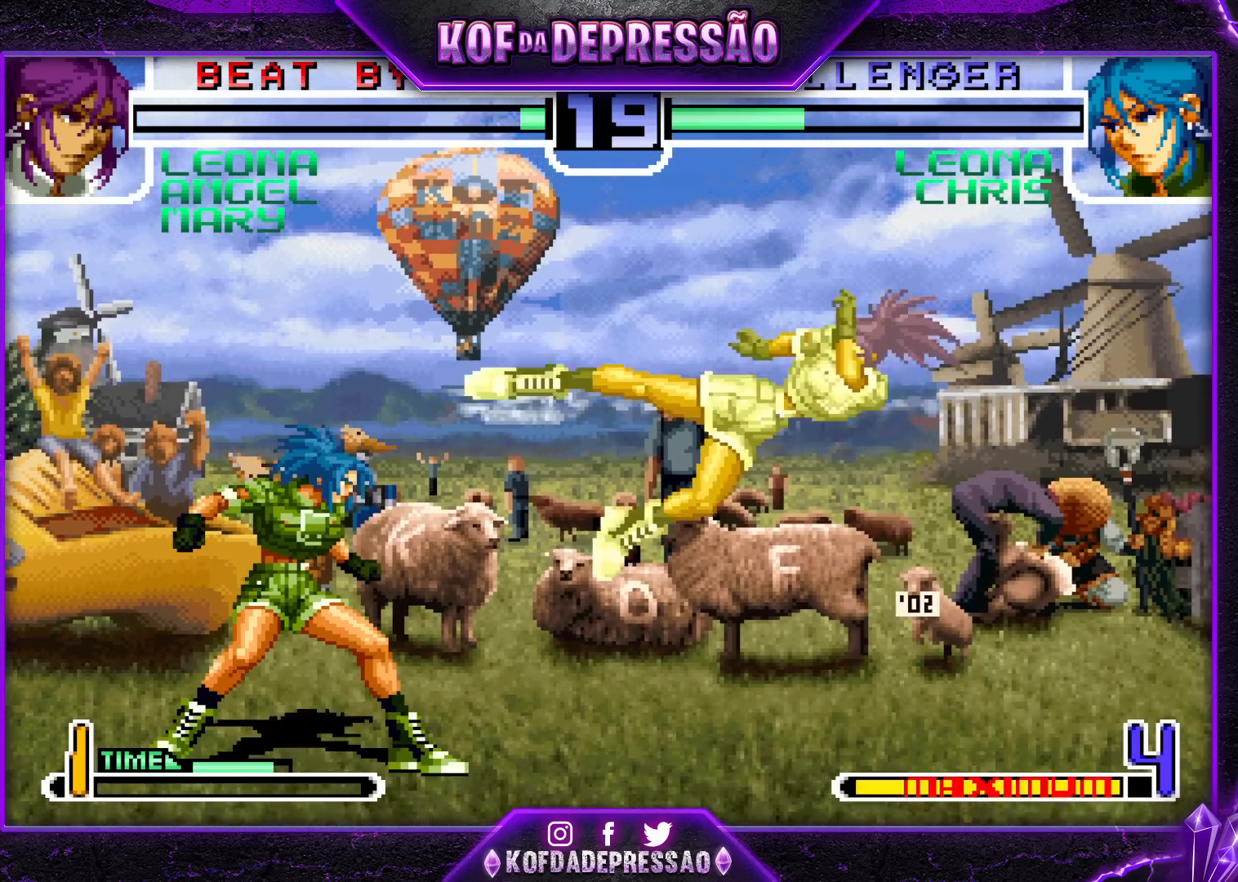
{"dt_ms": 500, "buttons": [], "left_stick": "down-right", "events": [[33, "left_stick", "right"], [50, "R1", "down"], [50, "SQUARE", "down"], [133, "R1", "up"], [133, "SQUARE", "up"], [183, "left_stick", "center"], [283, "left_stick", "down"], [333, "TRIANGLE", "down"], [417, "TRIANGLE", "up"], [433, "left_stick", "down-right"]]}
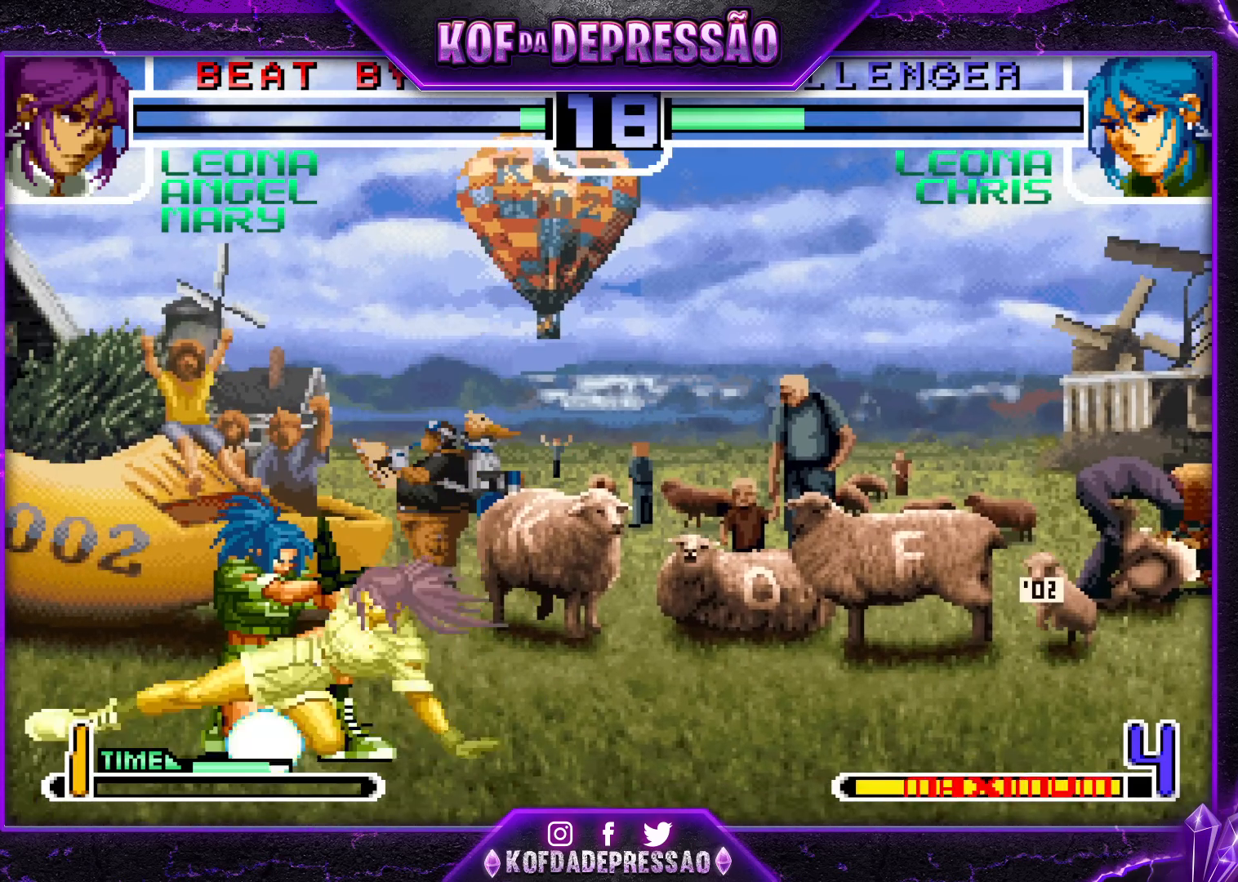
{"dt_ms": 1000, "buttons": [], "left_stick": "center", "events": [[133, "SQUARE", "down"], [183, "SQUARE", "up"], [417, "SQUARE", "down"], [500, "SQUARE", "up"], [883, "left_stick", "up-left"], [967, "left_stick", "center"]]}
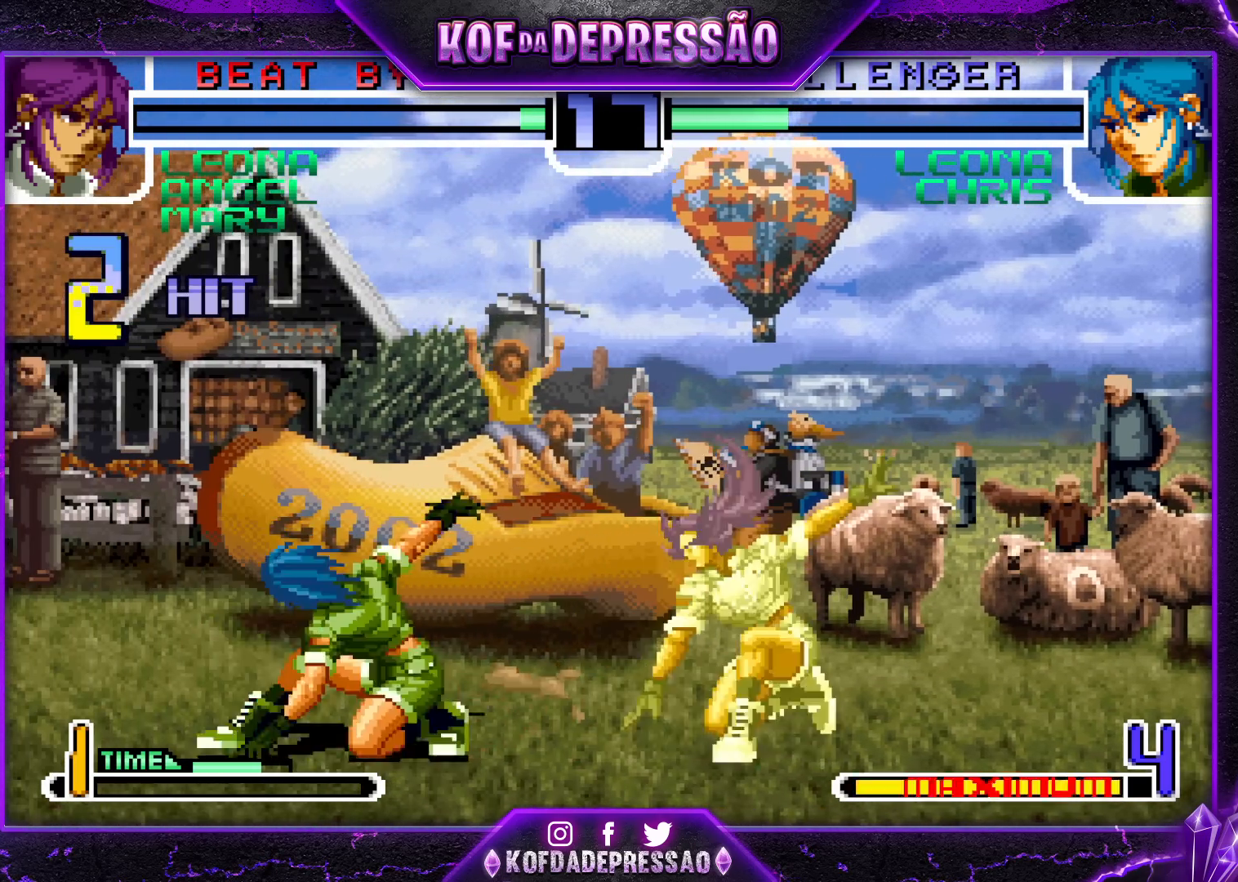
{"dt_ms": 500, "buttons": [], "left_stick": "down-right", "events": [[50, "CROSS", "down"], [50, "R1", "down"], [100, "R1", "up"], [117, "CROSS", "up"], [150, "left_stick", "down-right"]]}
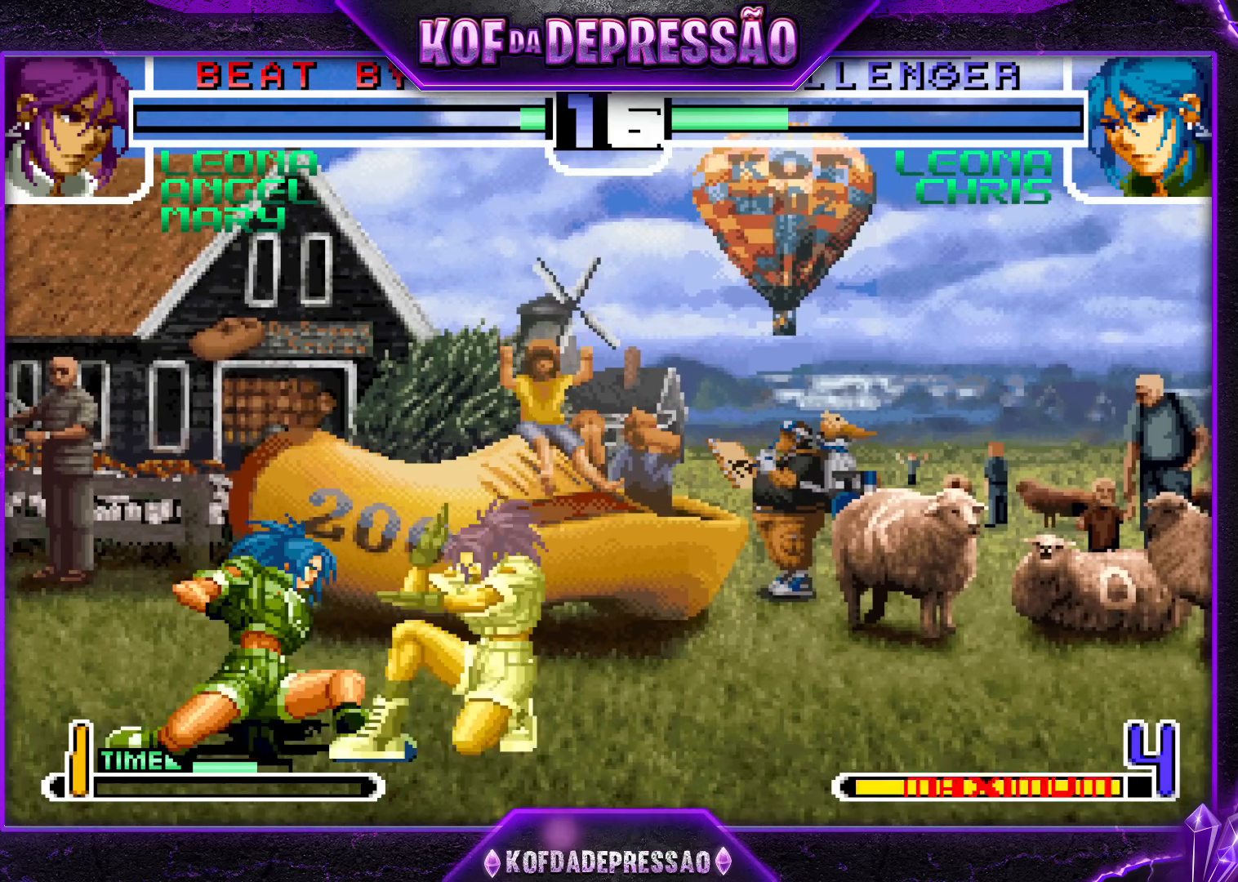
{"dt_ms": 500, "buttons": [], "left_stick": "up", "events": [[50, "SQUARE", "down"], [150, "SQUARE", "up"], [367, "SQUARE", "down"], [433, "SQUARE", "up"], [483, "left_stick", "up"]]}
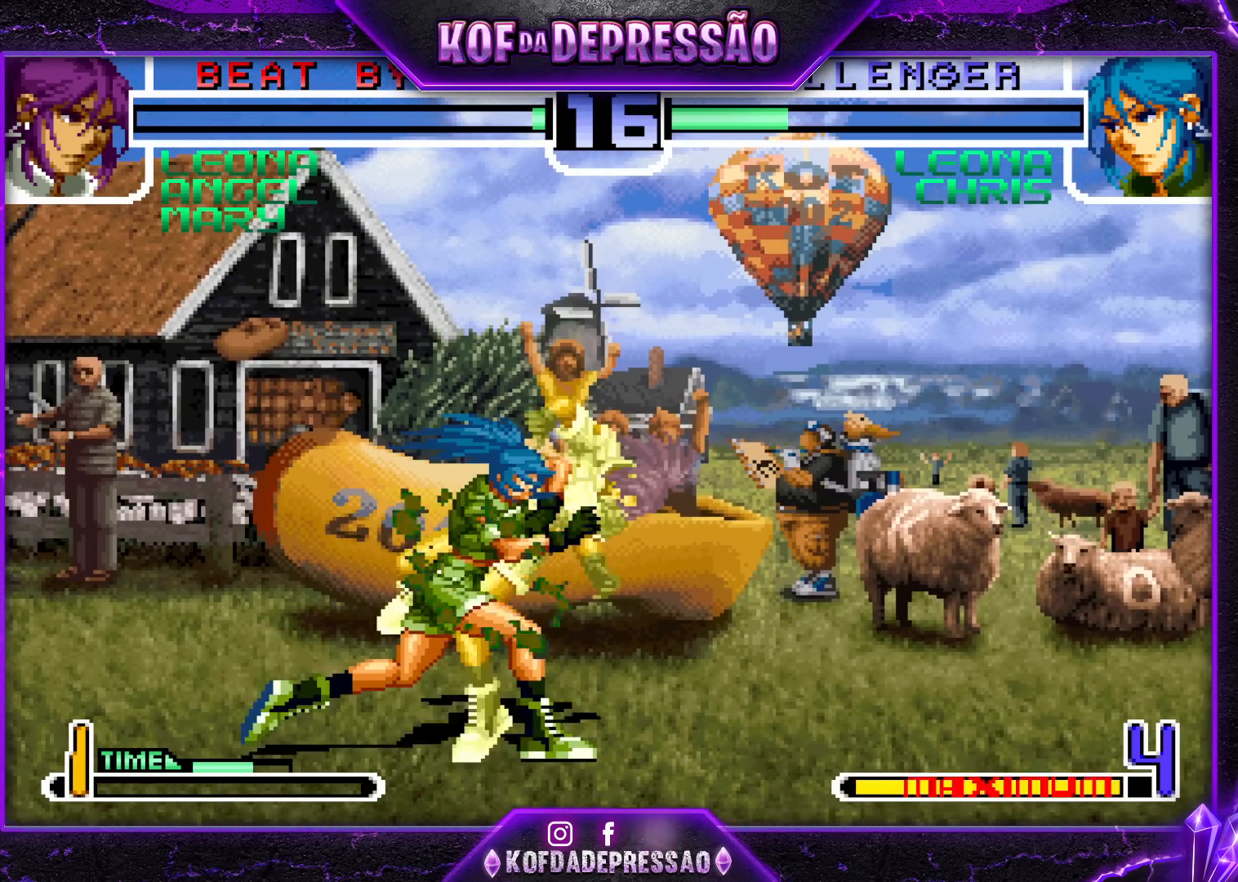
{"dt_ms": 500, "buttons": [], "left_stick": "center", "events": [[17, "left_stick", "up-left"], [50, "TRIANGLE", "down"], [167, "left_stick", "center"], [183, "TRIANGLE", "up"], [250, "left_stick", "down-right"], [450, "left_stick", "center"]]}
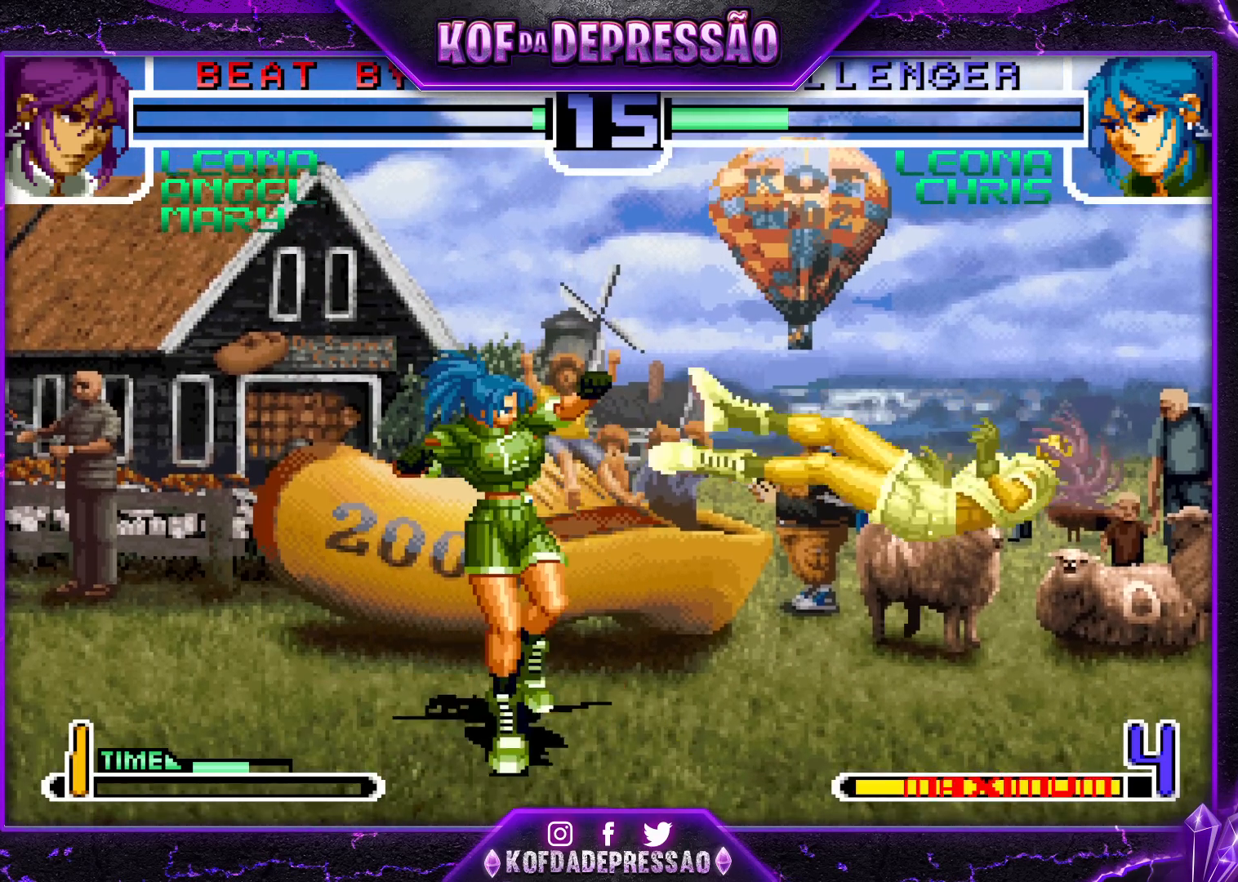
{"dt_ms": 500, "buttons": [], "left_stick": "center", "events": []}
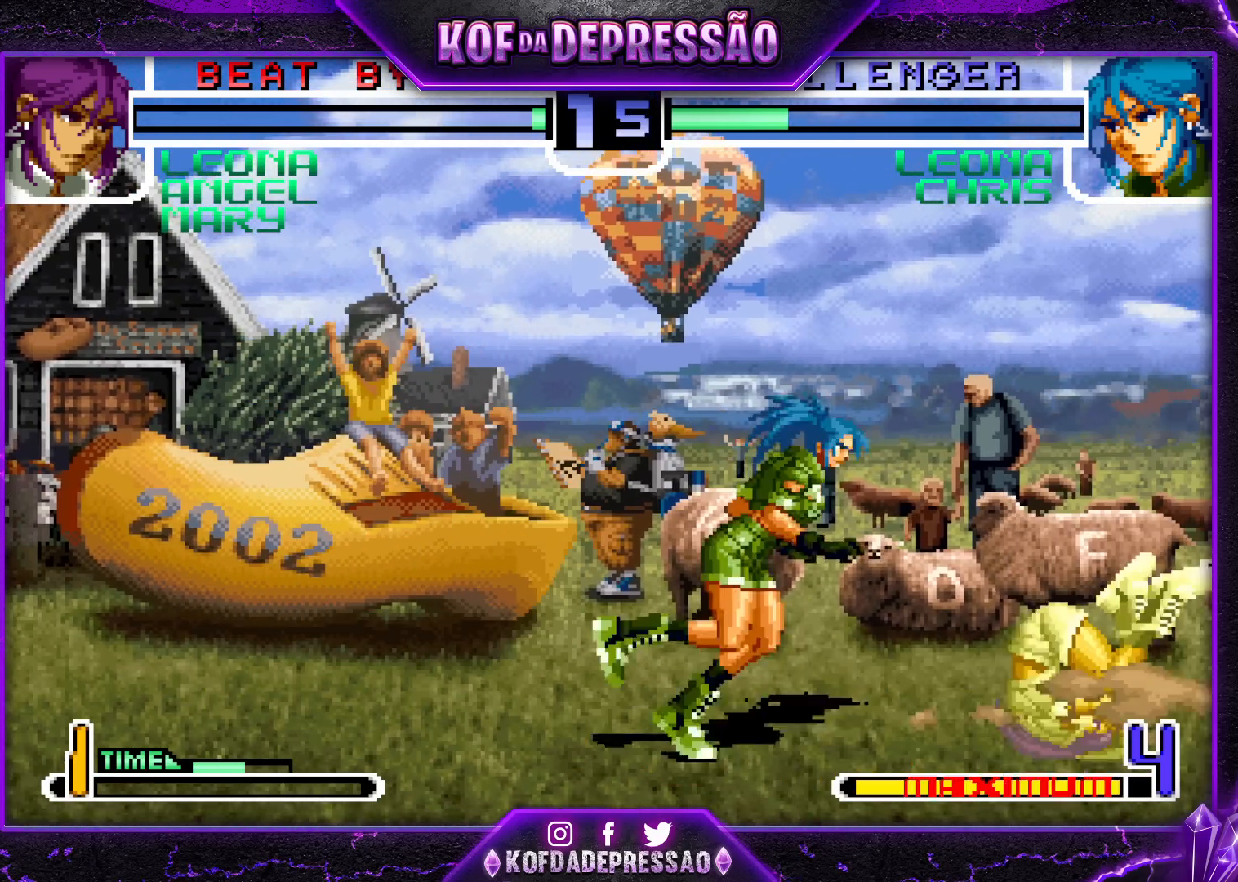
{"dt_ms": 500, "buttons": ["CROSS", "TRIANGLE"], "left_stick": "center", "events": [[117, "left_stick", "down"], [167, "left_stick", "right"], [300, "left_stick", "down"], [400, "left_stick", "left"], [417, "CROSS", "down"], [417, "TRIANGLE", "down"], [483, "left_stick", "center"]]}
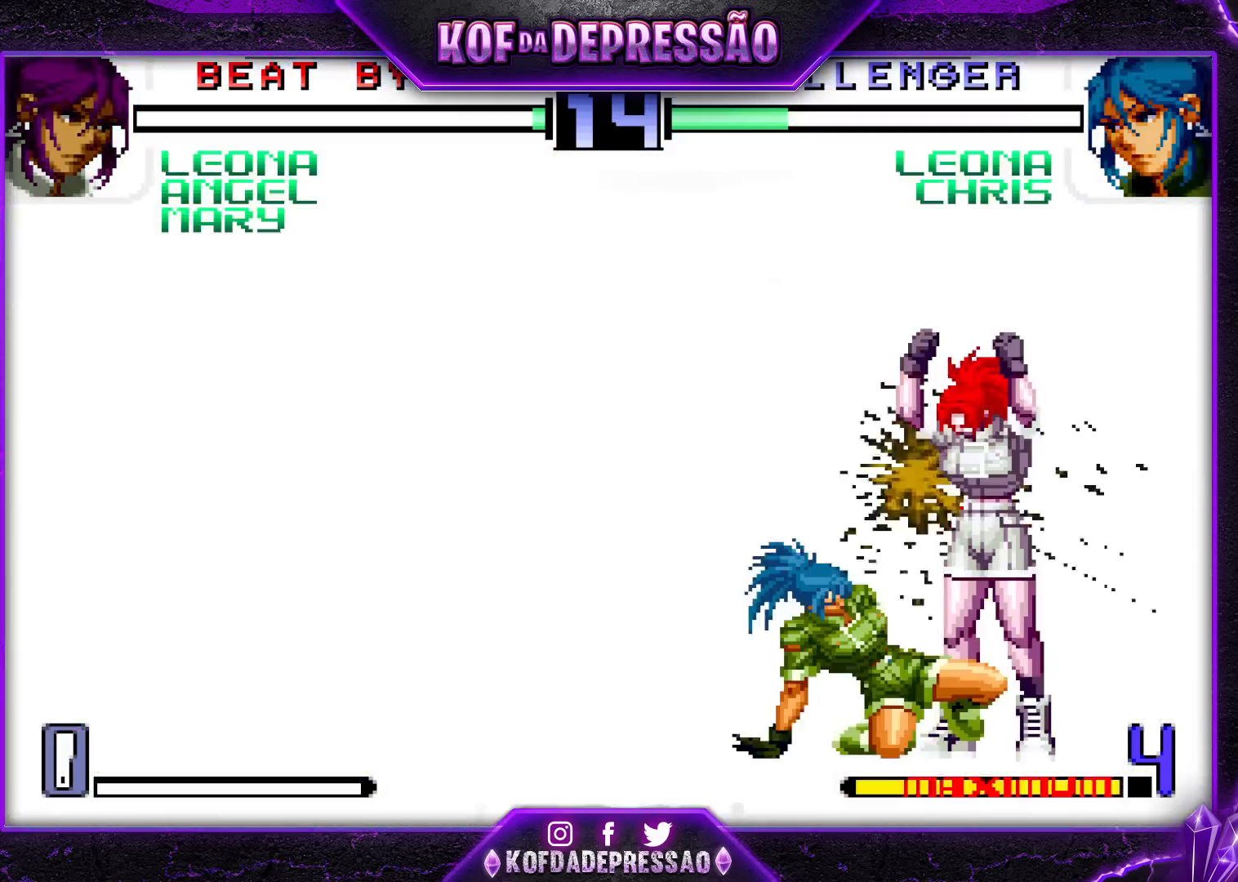
{"dt_ms": 500, "buttons": [], "left_stick": "down-right", "events": [[133, "TRIANGLE", "up"], [150, "CROSS", "up"], [450, "left_stick", "down-right"]]}
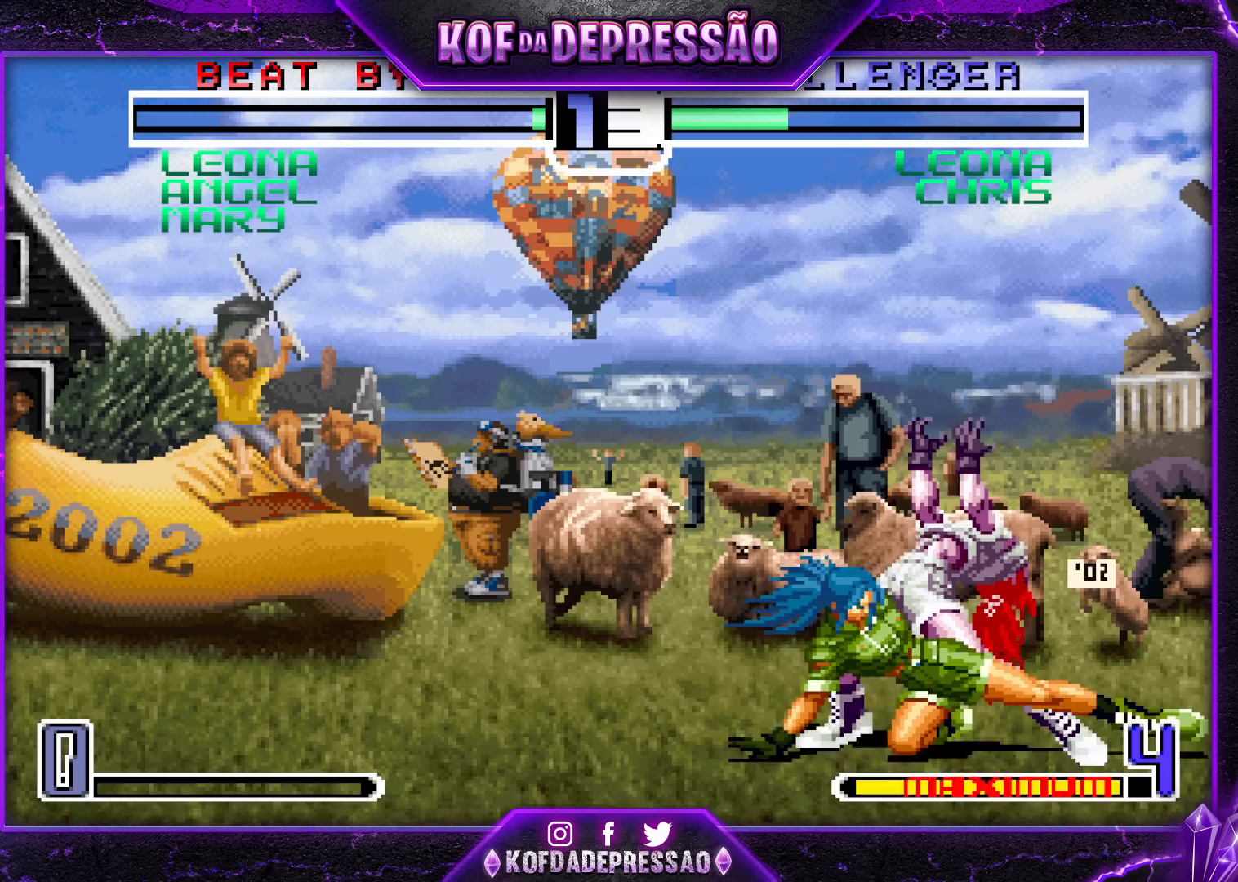
{"dt_ms": 500, "buttons": [], "left_stick": "down-right", "events": []}
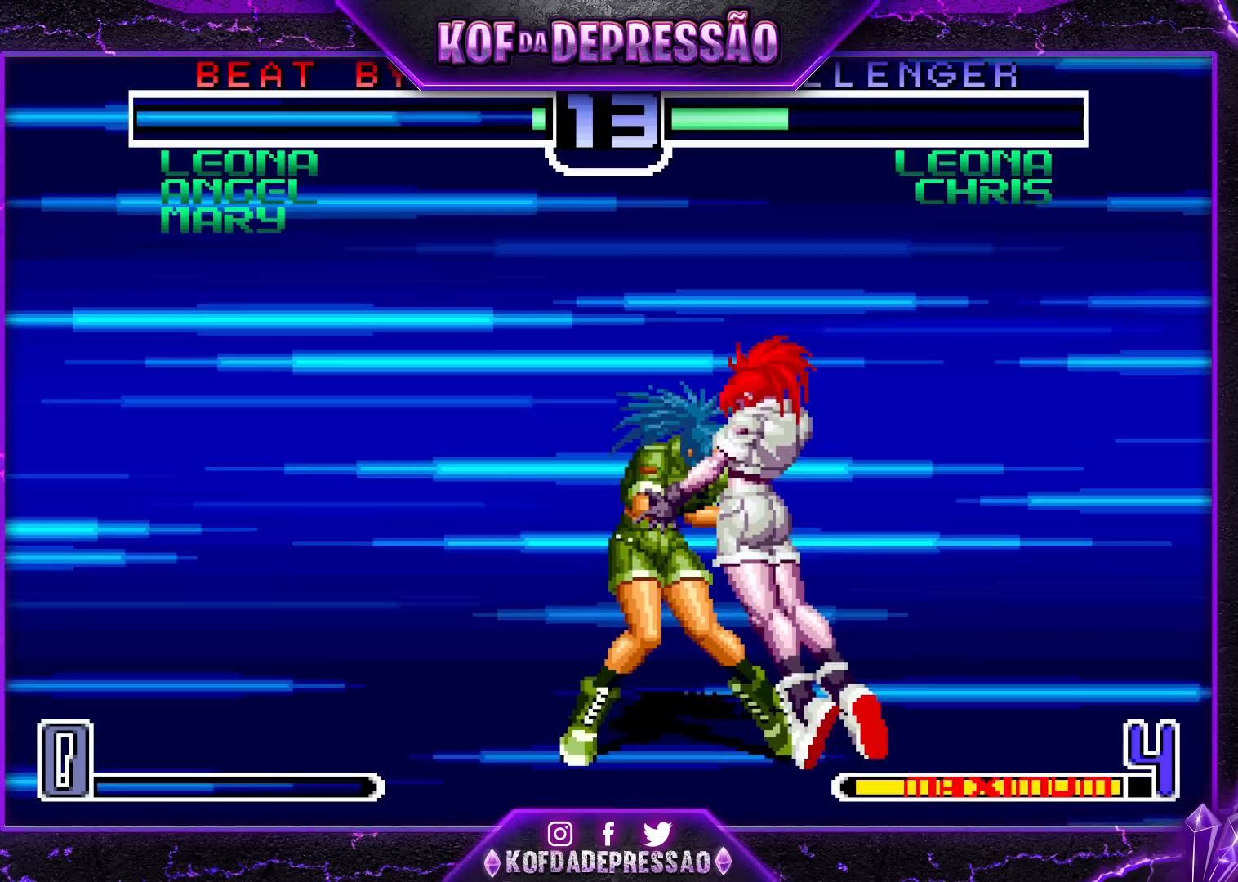
{"dt_ms": 500, "buttons": [], "left_stick": "center", "events": [[367, "left_stick", "center"]]}